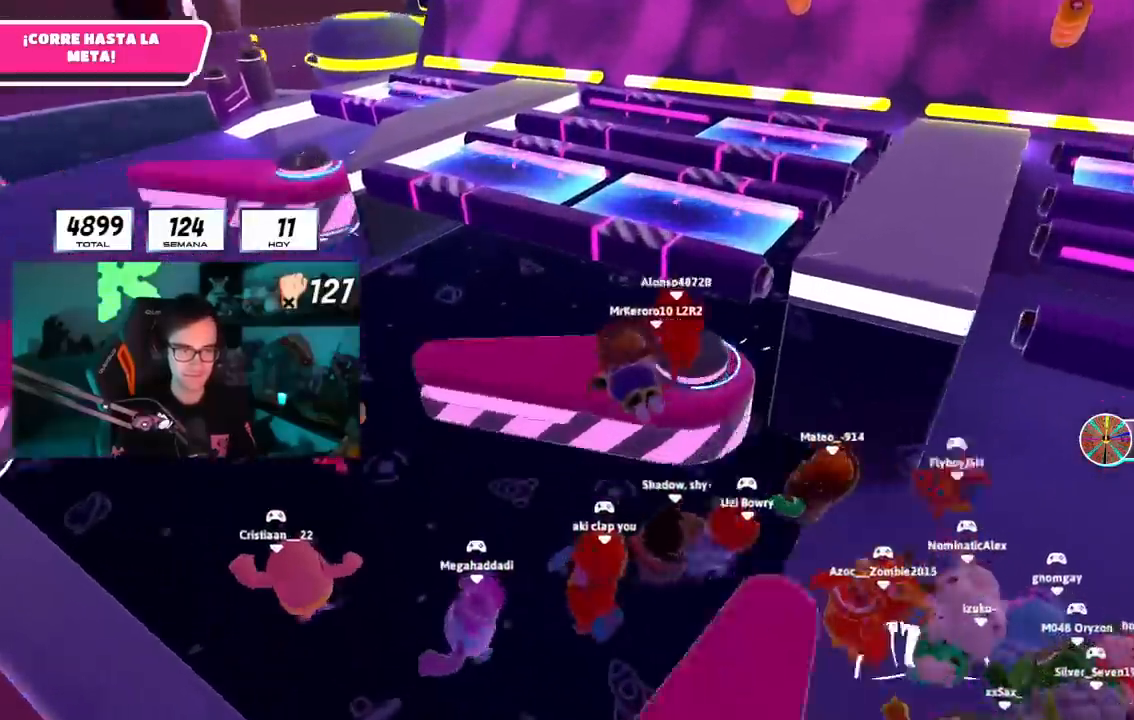
Gameplay with a controller (PlayStation layout); each line is a JSON object with the inputs held at the frame after it. "events" lists button and stick changes between this image and that frame as [ms after this image, input, new state], when the widget could be followed in between.
{"buttons": [], "left_stick": "center", "right_stick": "center", "events": [[267, "left_stick", "up"], [433, "left_stick", "center"]]}
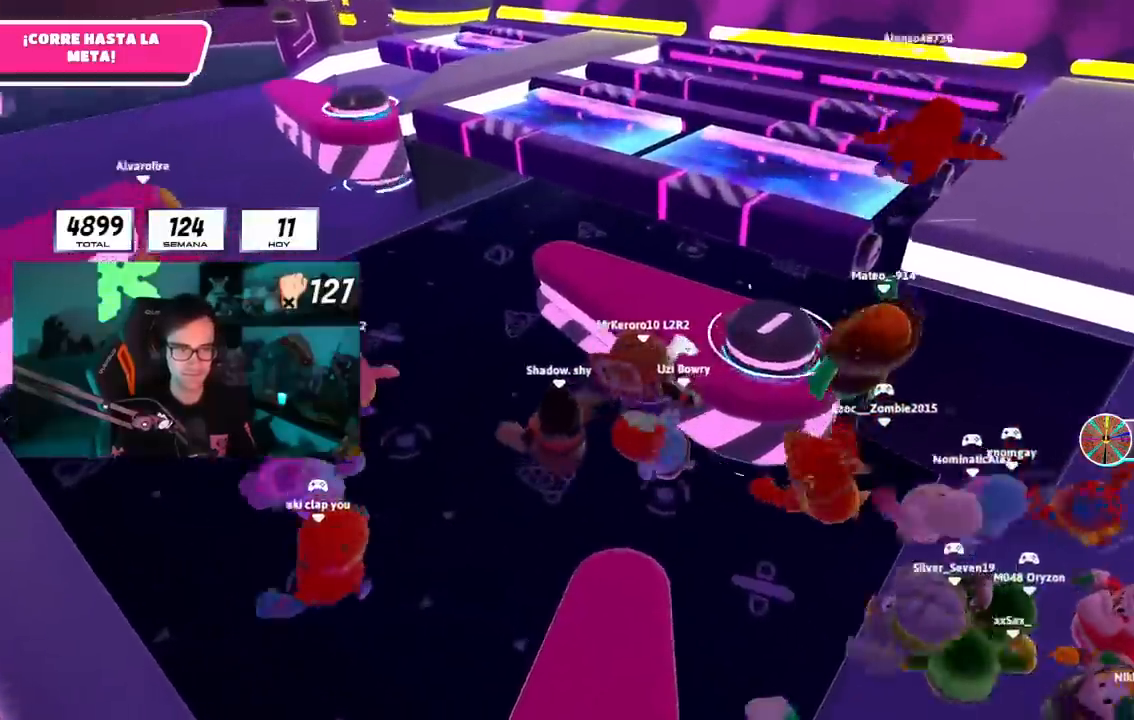
{"buttons": ["CROSS"], "left_stick": "up-right", "right_stick": "center", "events": [[50, "CROSS", "down"], [67, "left_stick", "up-right"], [200, "CROSS", "up"], [284, "CROSS", "down"]]}
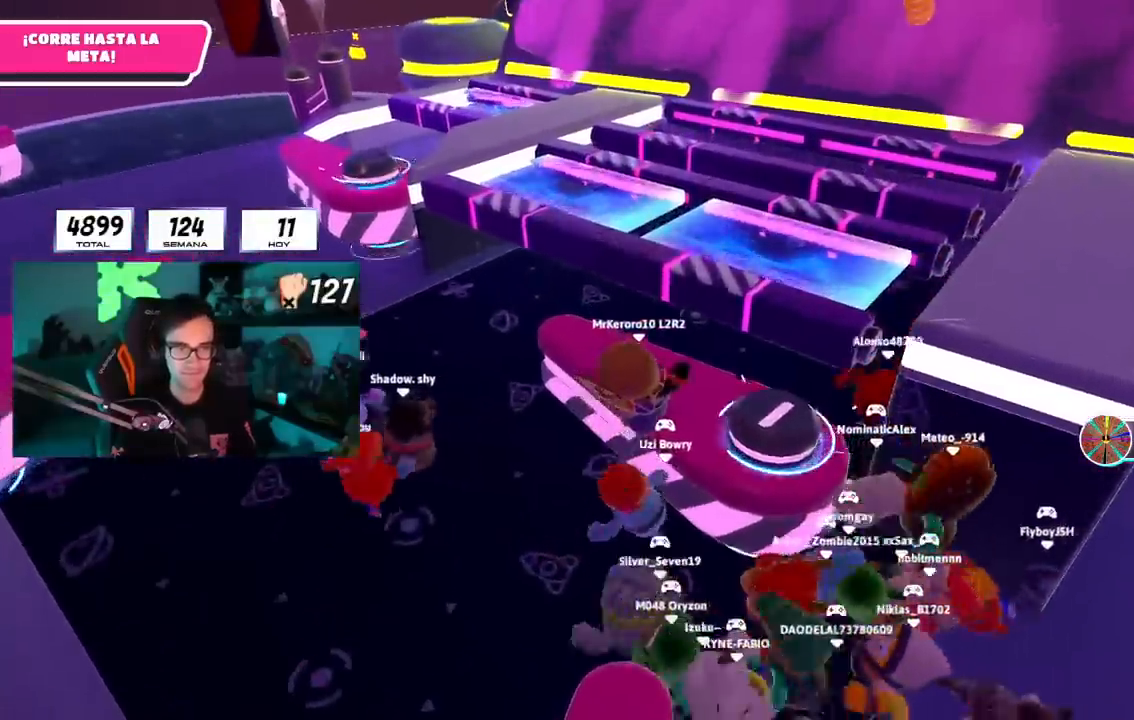
{"buttons": ["SQUARE"], "left_stick": "up-right", "right_stick": "center"}
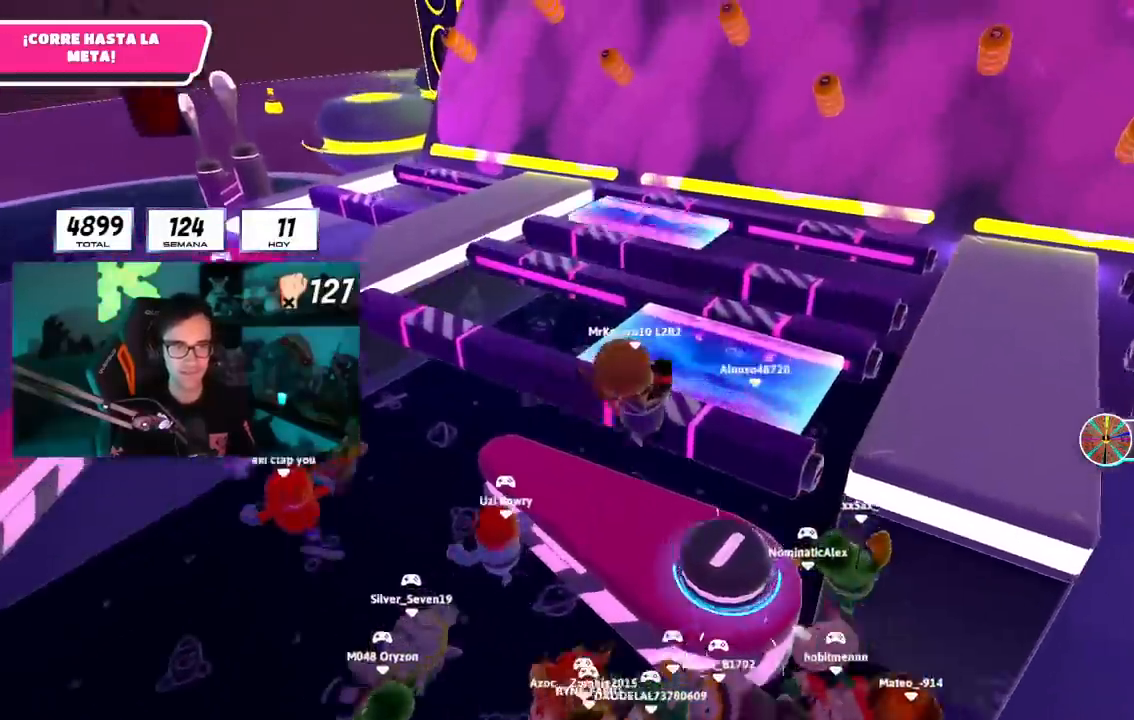
{"buttons": [], "left_stick": "up-right", "right_stick": "down-right", "events": [[67, "SQUARE", "up"], [250, "right_stick", "down-right"]]}
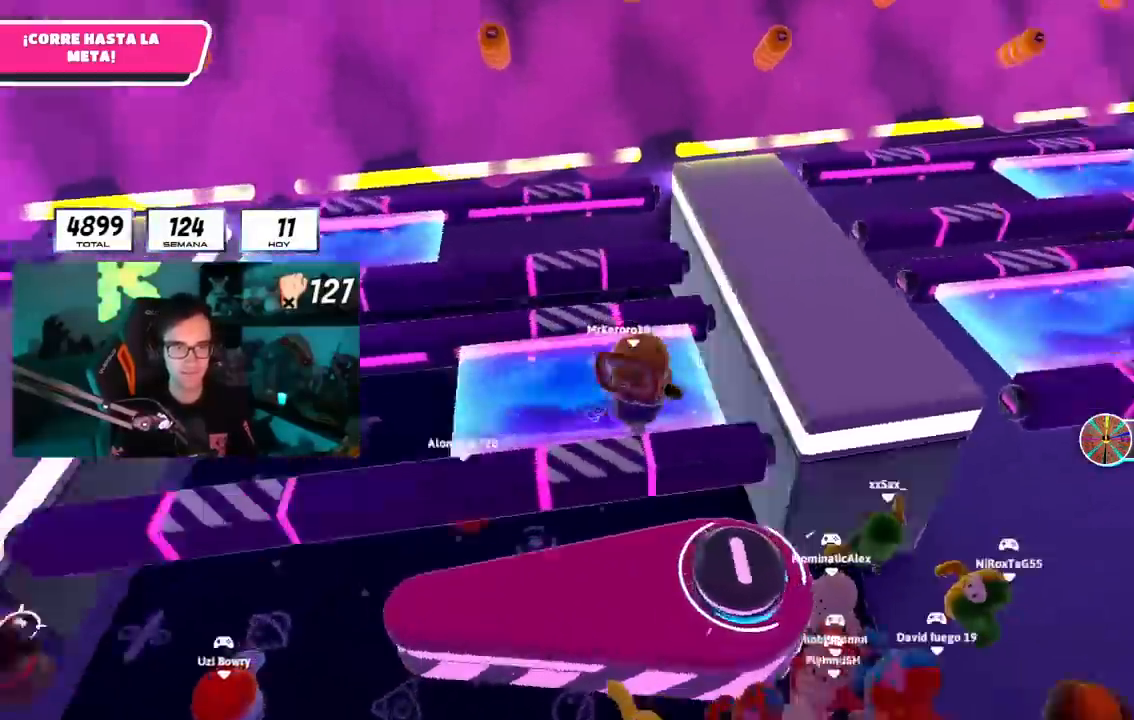
{"buttons": [], "left_stick": "up-right", "right_stick": "center", "events": [[33, "right_stick", "center"], [83, "CROSS", "down"], [300, "CROSS", "up"]]}
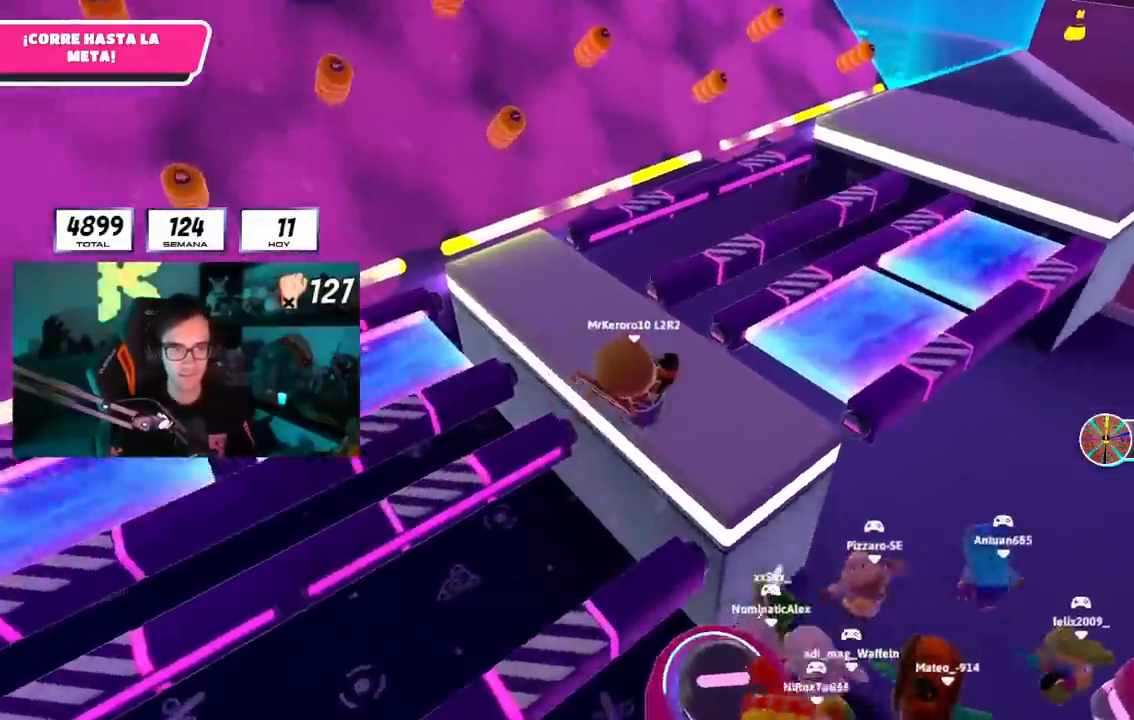
{"buttons": [], "left_stick": "up-right", "right_stick": "center", "events": [[34, "right_stick", "down-right"], [217, "right_stick", "center"], [267, "CROSS", "down"], [417, "CROSS", "up"]]}
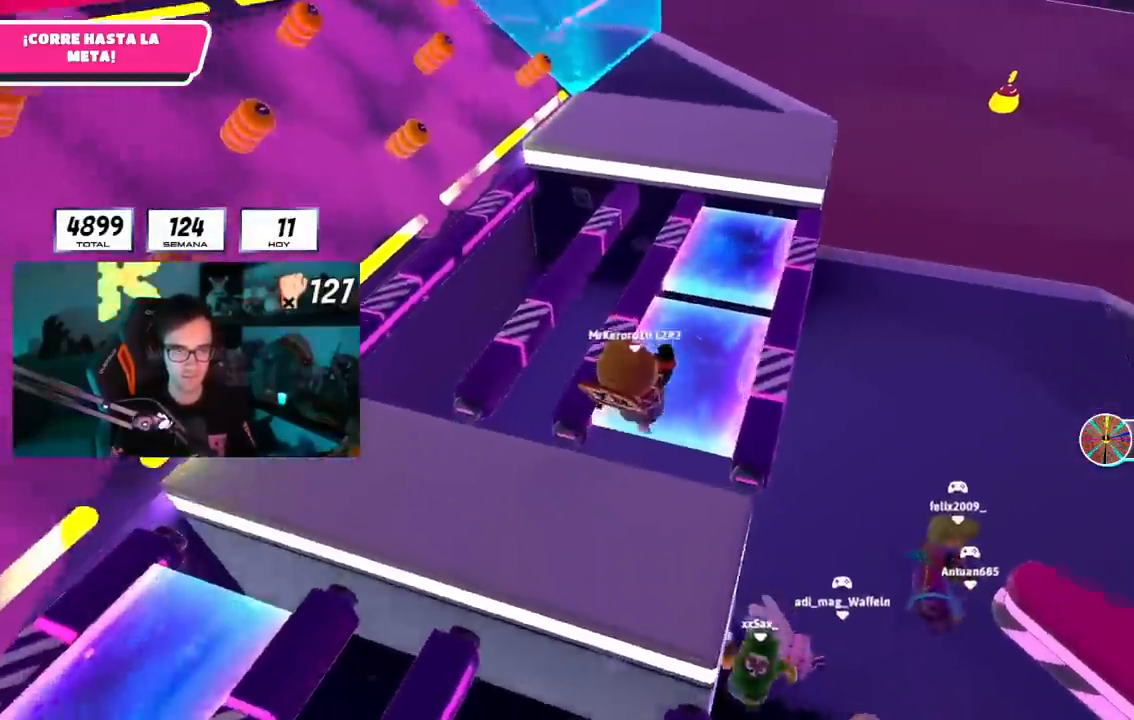
{"buttons": [], "left_stick": "up", "right_stick": "center", "events": [[217, "left_stick", "up"], [283, "L1", "down"], [333, "L1", "up"]]}
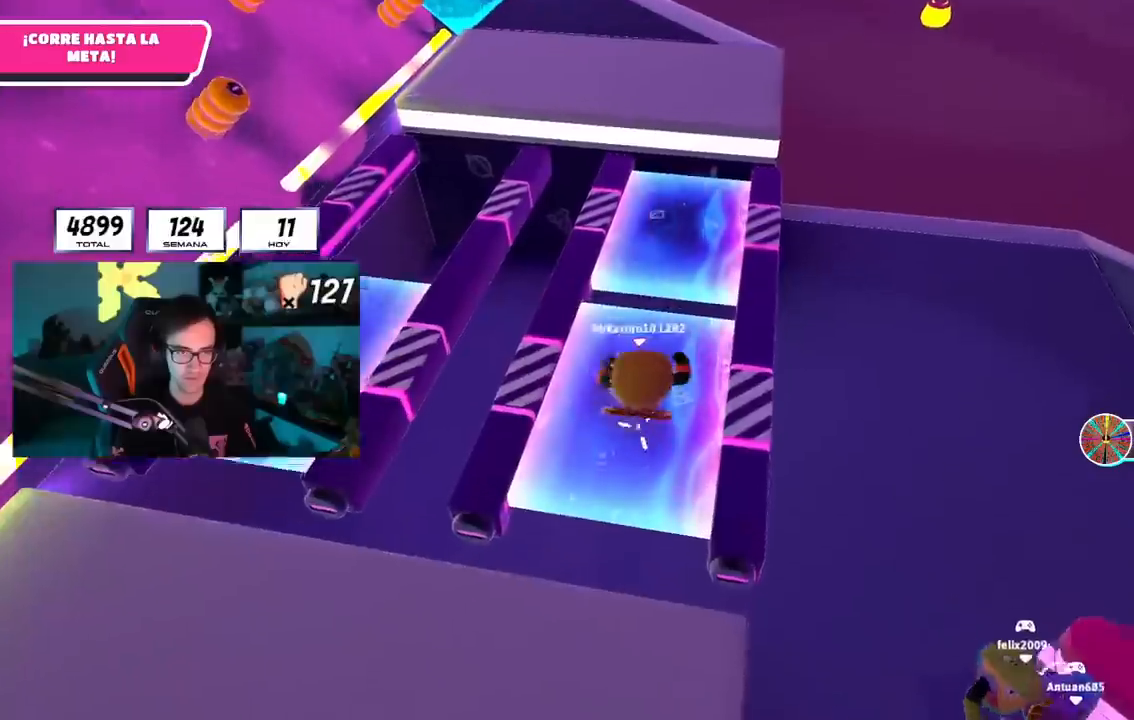
{"buttons": [], "left_stick": "up", "right_stick": "center", "events": [[17, "CROSS", "down"], [184, "CROSS", "up"], [384, "right_stick", "up"], [501, "right_stick", "center"]]}
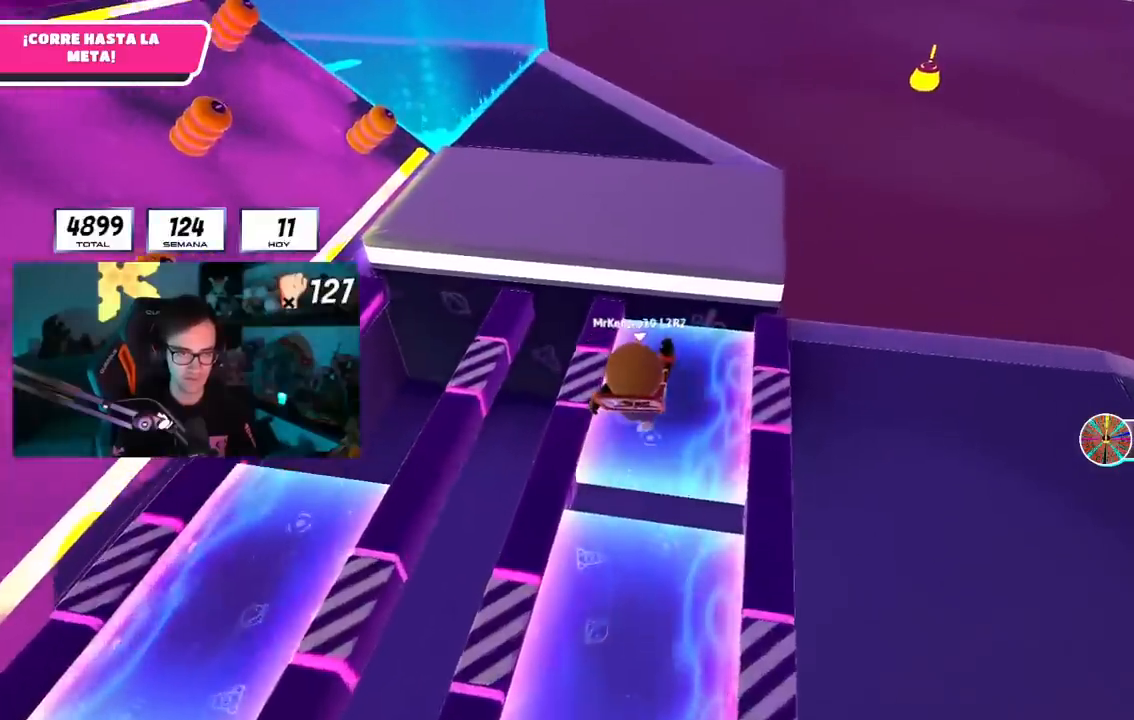
{"buttons": ["CROSS"], "left_stick": "up", "right_stick": "center", "events": [[450, "CROSS", "down"]]}
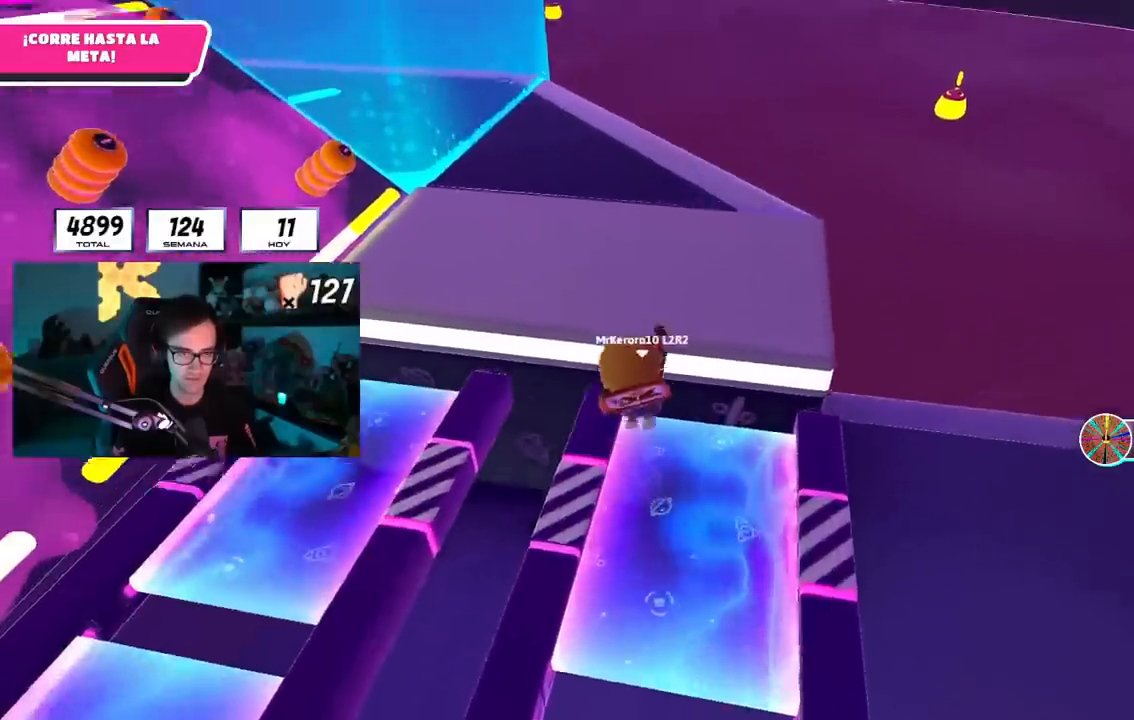
{"buttons": ["L1", "L2"], "left_stick": "up", "right_stick": "center", "events": [[117, "CROSS", "up"], [217, "right_stick", "up-left"], [401, "L1", "down"], [401, "L2", "down"], [401, "right_stick", "center"]]}
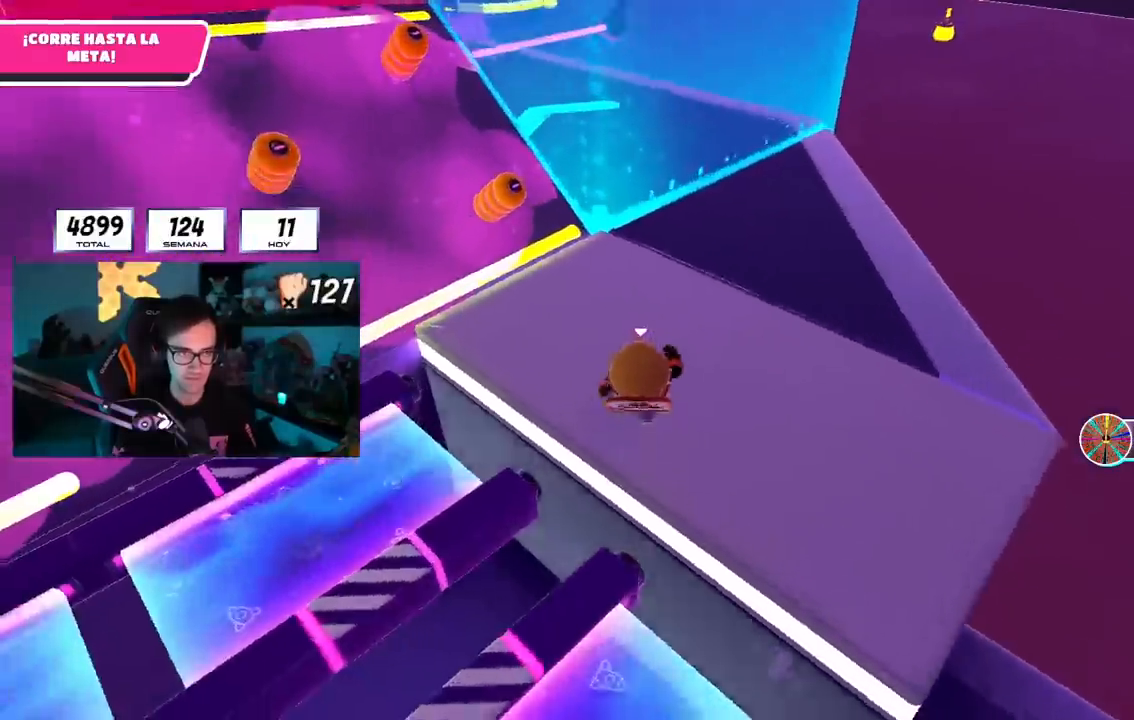
{"buttons": [], "left_stick": "up", "right_stick": "center", "events": [[33, "L1", "up"], [33, "L2", "up"], [67, "right_stick", "up-left"], [184, "right_stick", "center"]]}
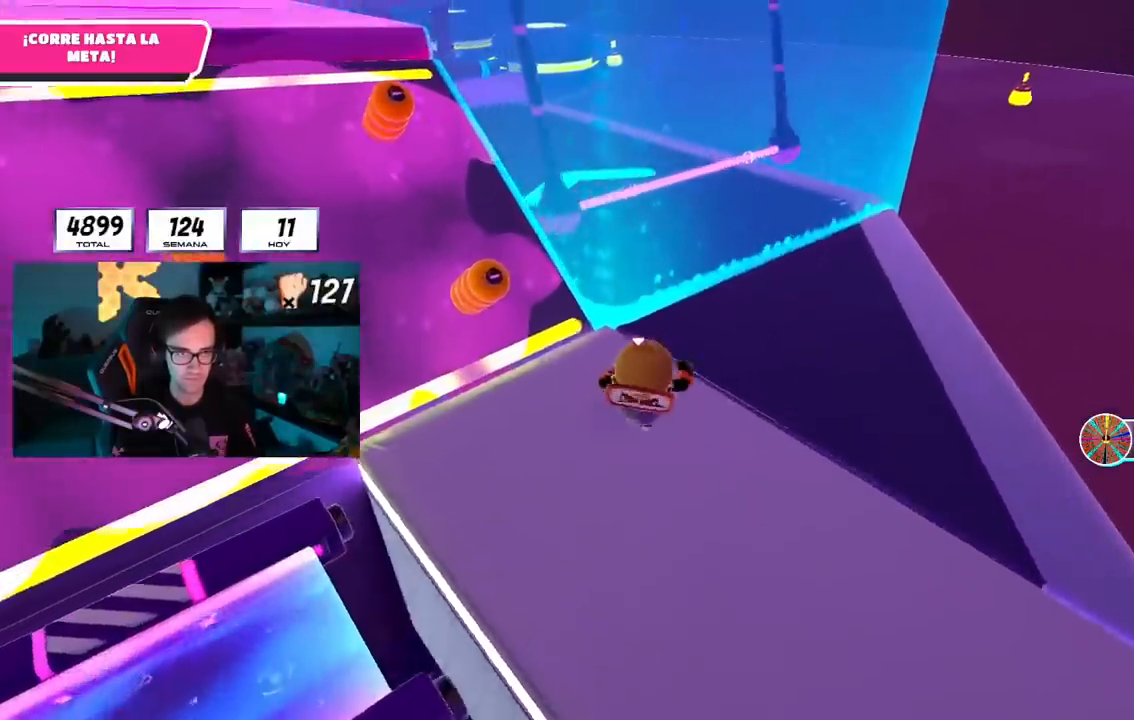
{"buttons": [], "left_stick": "up", "right_stick": "up-left", "events": [[117, "right_stick", "up-left"], [234, "right_stick", "center"], [334, "right_stick", "up-left"]]}
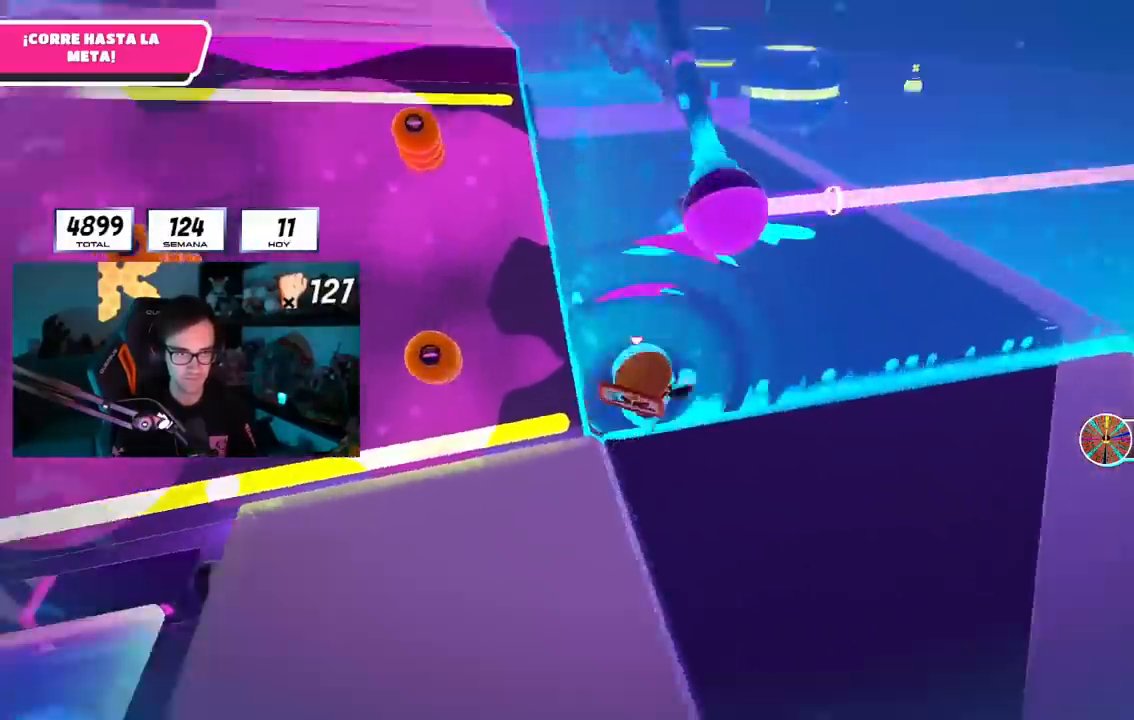
{"buttons": [], "left_stick": "up", "right_stick": "center"}
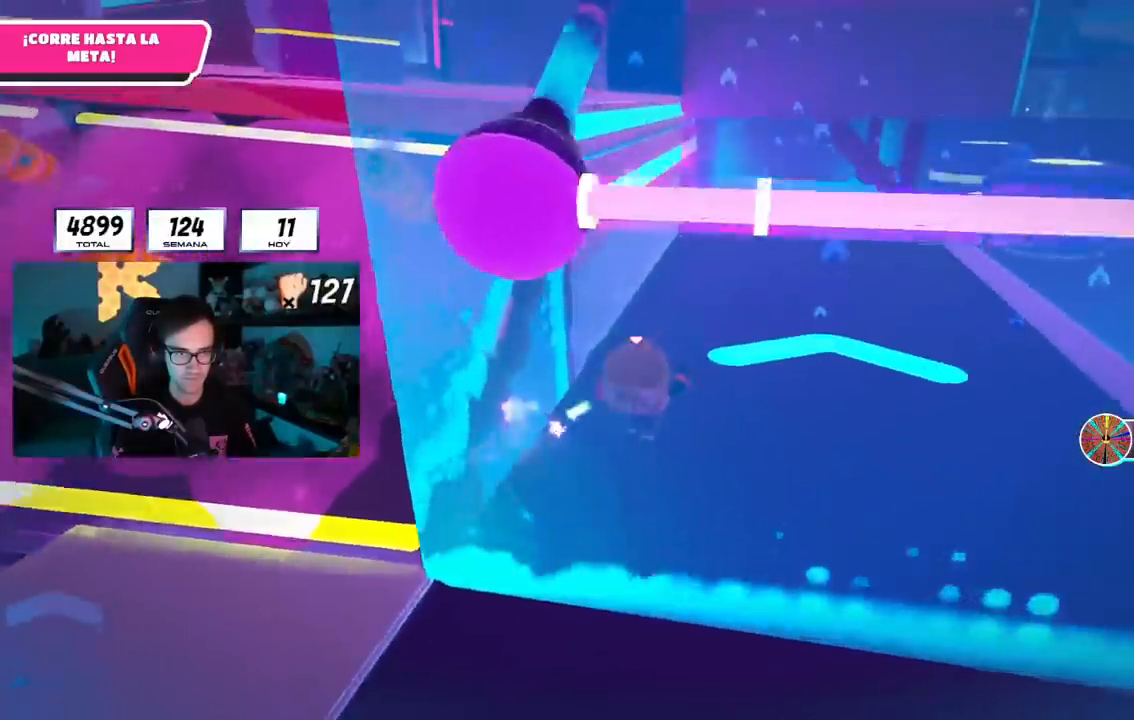
{"buttons": ["L1"], "left_stick": "up-left", "right_stick": "center", "events": [[51, "CROSS", "down"], [101, "L1", "down"], [184, "left_stick", "up-left"], [217, "CROSS", "up"], [334, "right_stick", "up-left"], [434, "L1", "up"], [451, "right_stick", "center"], [501, "L1", "down"]]}
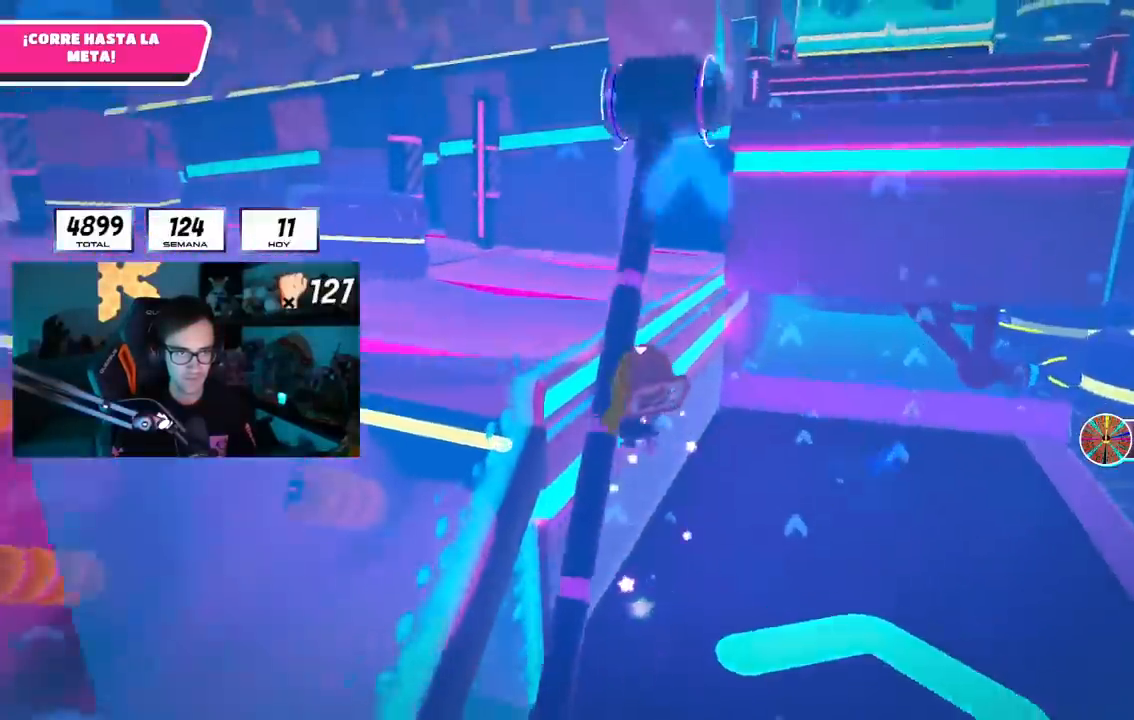
{"buttons": [], "left_stick": "up-left", "right_stick": "center", "events": [[167, "R1", "down"], [317, "R1", "up"], [384, "L1", "up"]]}
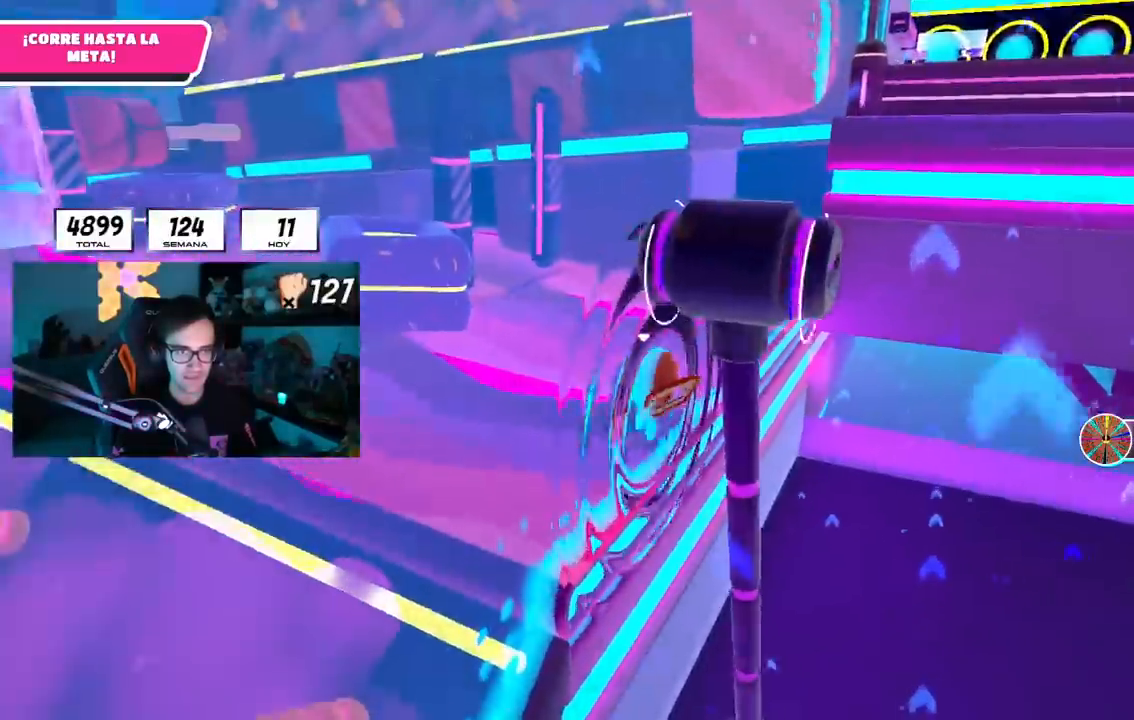
{"buttons": ["L1", "R1"], "left_stick": "up-left", "right_stick": "center", "events": [[84, "L1", "down"], [251, "R1", "down"]]}
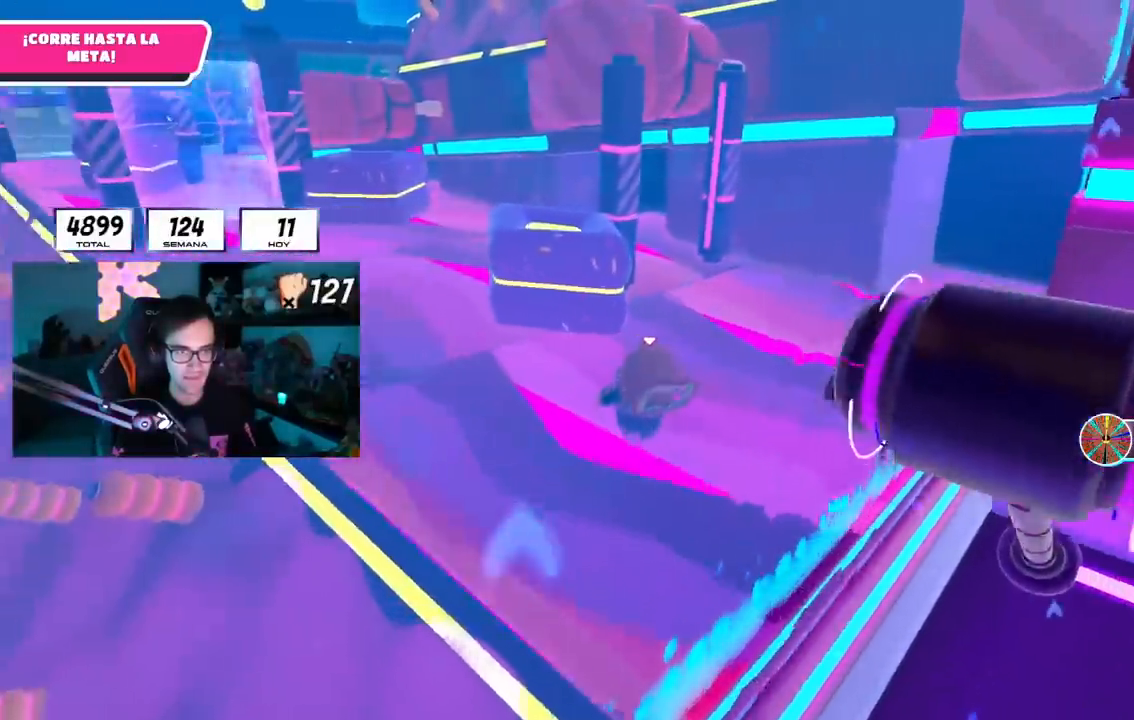
{"buttons": ["L1"], "left_stick": "up-left", "right_stick": "center", "events": [[267, "R1", "up"]]}
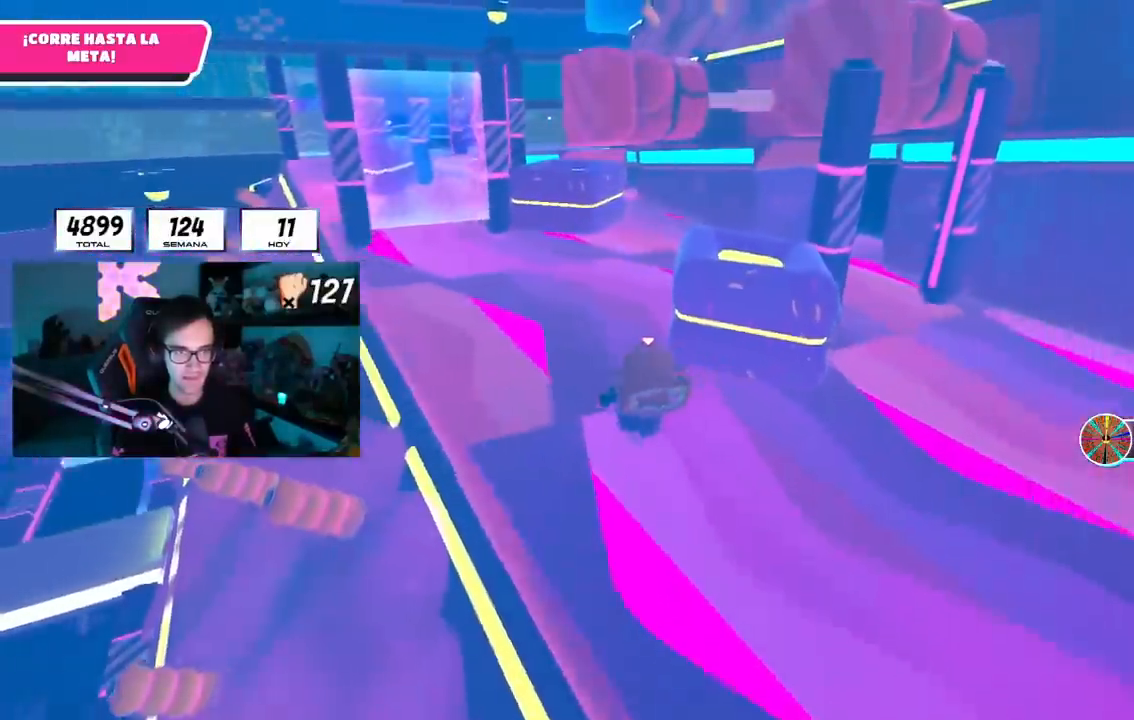
{"buttons": ["L1", "R1"], "left_stick": "up", "right_stick": "center", "events": [[17, "L1", "up"], [84, "L1", "down"], [151, "left_stick", "up"], [167, "R1", "down"]]}
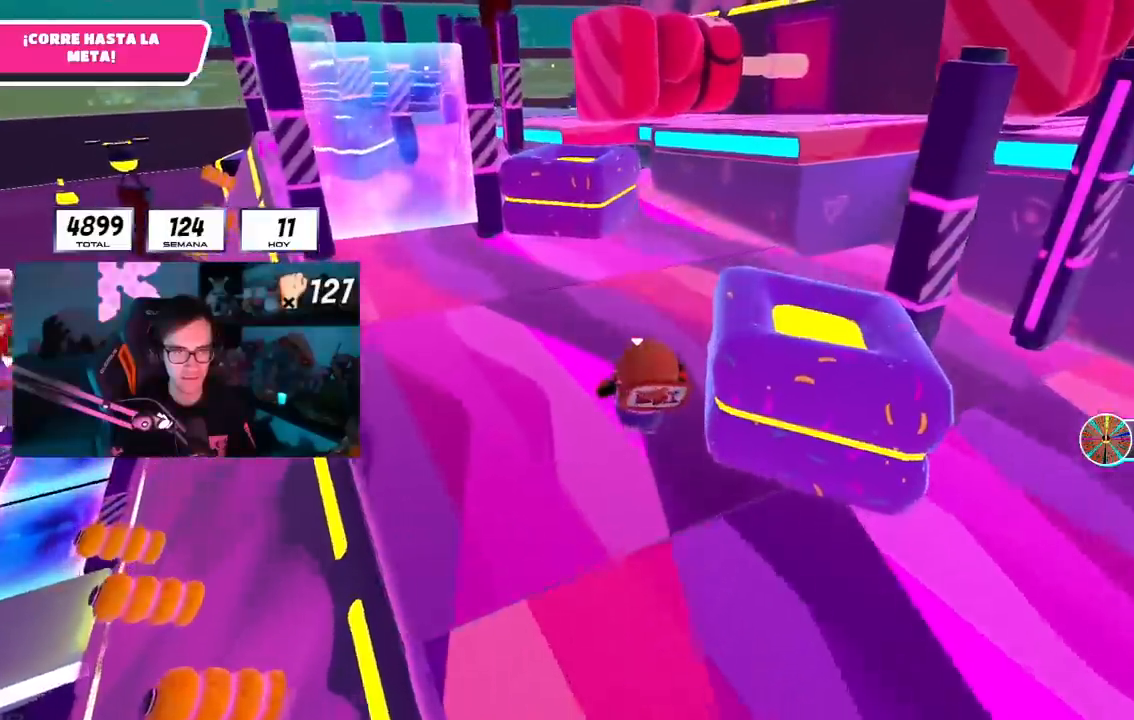
{"buttons": [], "left_stick": "up", "right_stick": "center", "events": [[250, "right_stick", "up"], [334, "L1", "up"], [350, "right_stick", "center"], [467, "R1", "up"]]}
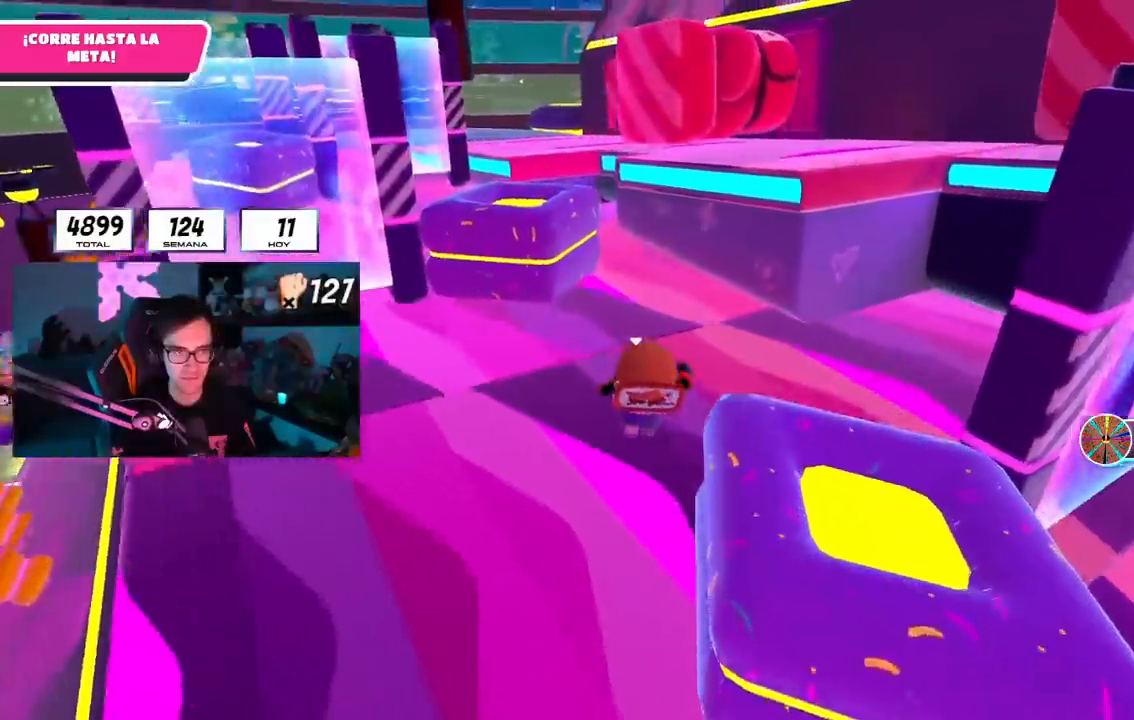
{"buttons": [], "left_stick": "up", "right_stick": "center", "events": []}
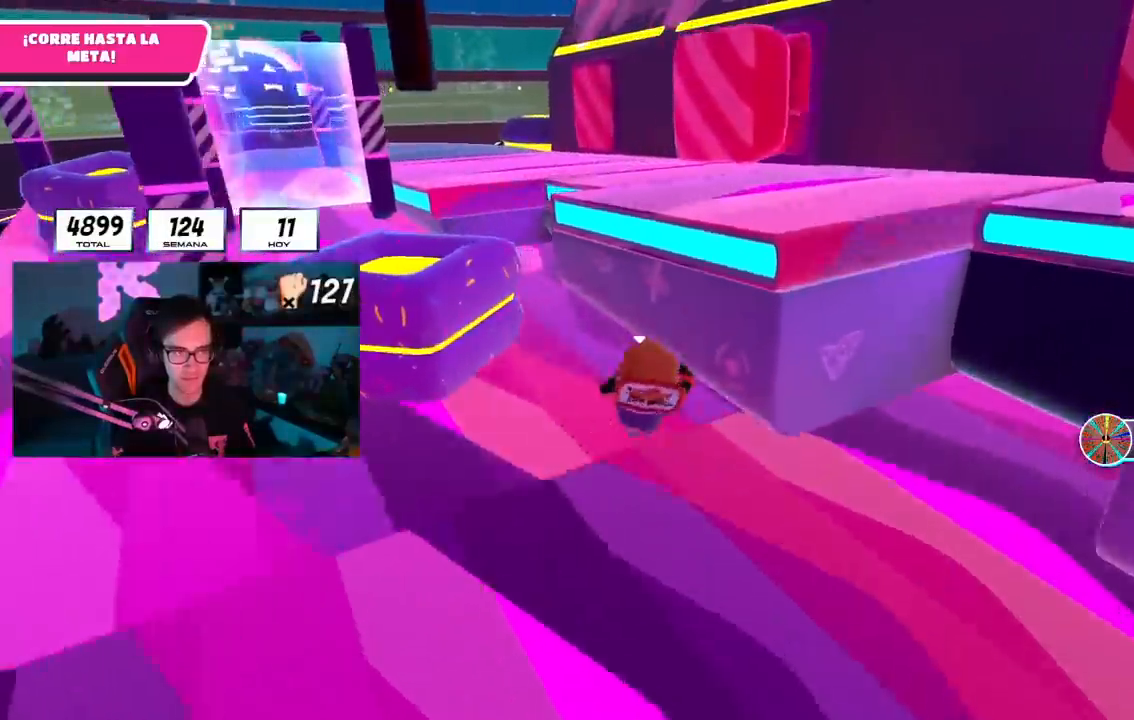
{"buttons": [], "left_stick": "up", "right_stick": "center", "events": []}
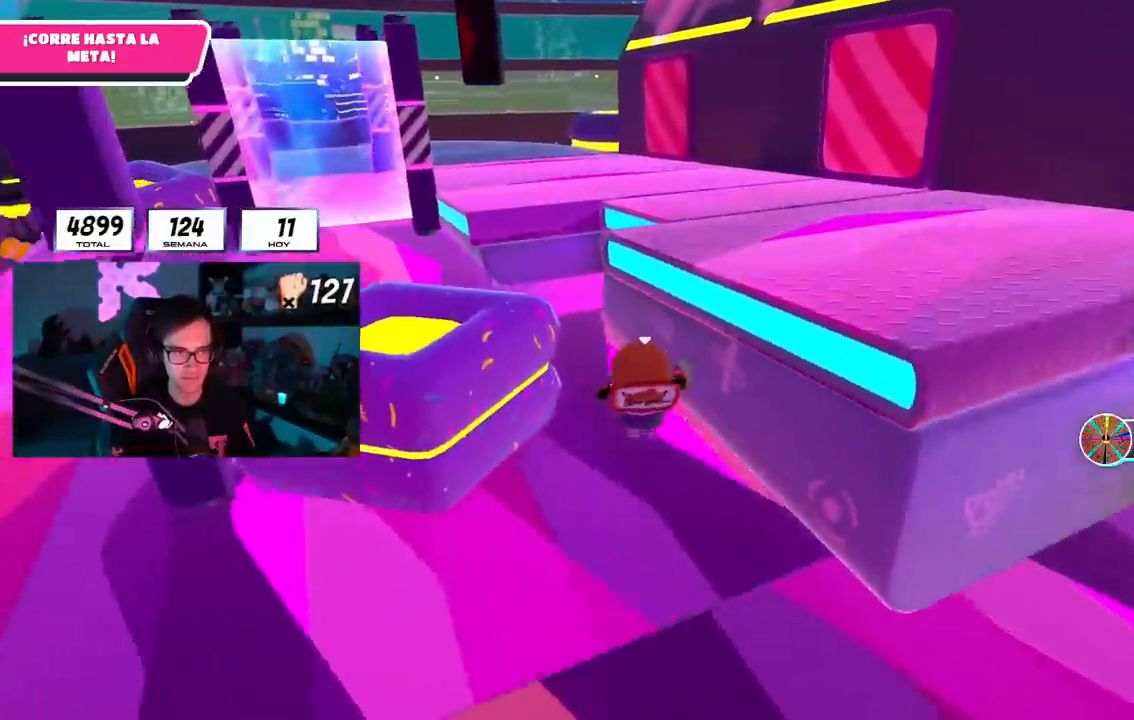
{"buttons": ["L1", "R1"], "left_stick": "up-left", "right_stick": "center", "events": [[67, "R1", "down"], [84, "L1", "down"], [434, "R1", "up"], [484, "R1", "down"], [501, "left_stick", "up-left"]]}
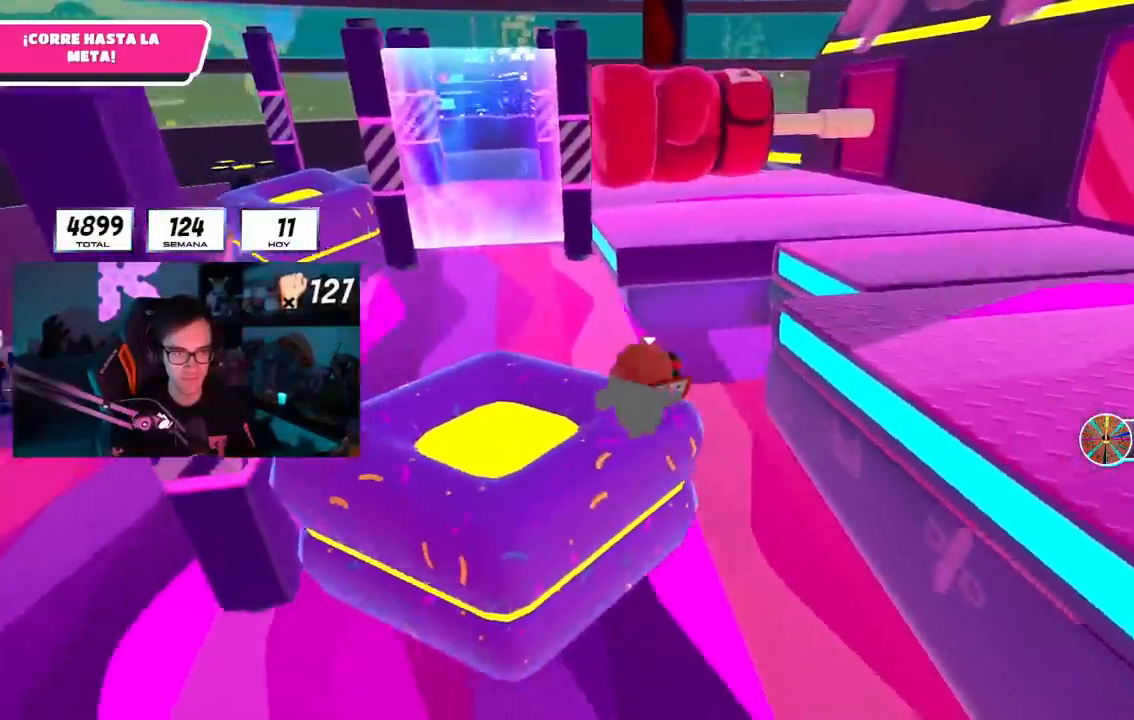
{"buttons": ["L1"], "left_stick": "up-left", "right_stick": "right", "events": [[217, "R1", "up"], [350, "R1", "down"], [400, "right_stick", "right"], [484, "R1", "up"]]}
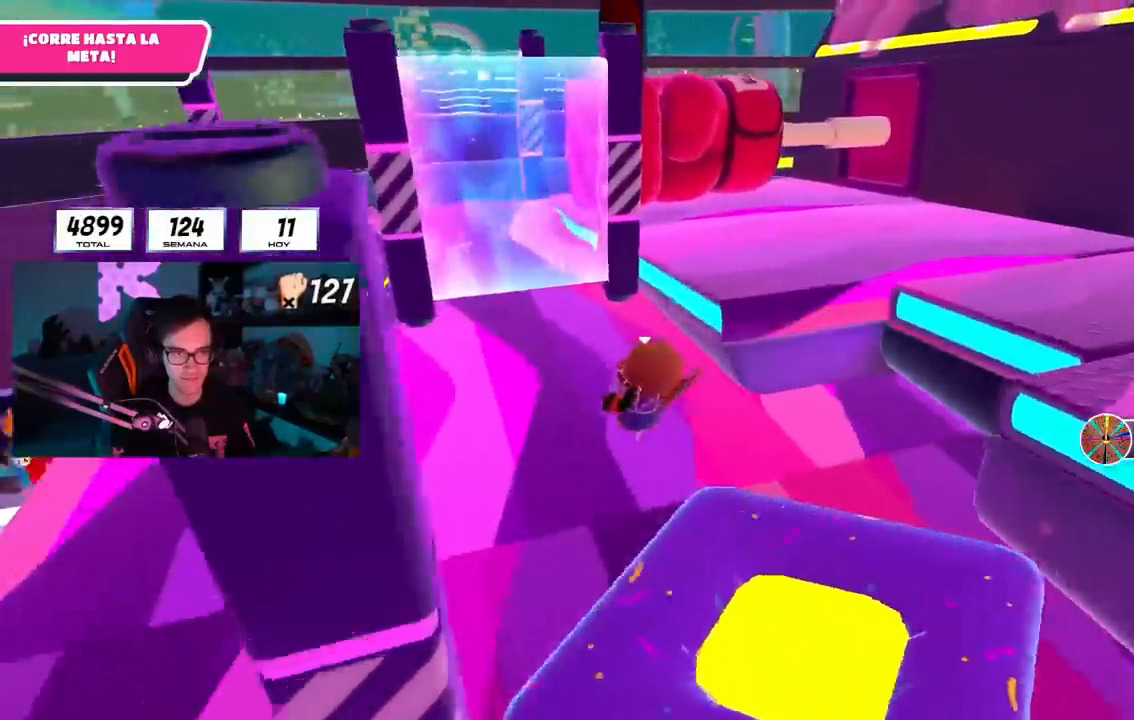
{"buttons": [], "left_stick": "up-right", "right_stick": "right", "events": [[34, "R1", "down"], [101, "R1", "up"], [151, "left_stick", "up"], [201, "right_stick", "center"], [267, "left_stick", "up-right"], [284, "CROSS", "down"], [301, "L1", "up"], [384, "L1", "down"], [401, "CROSS", "up"], [434, "L1", "up"], [501, "right_stick", "right"]]}
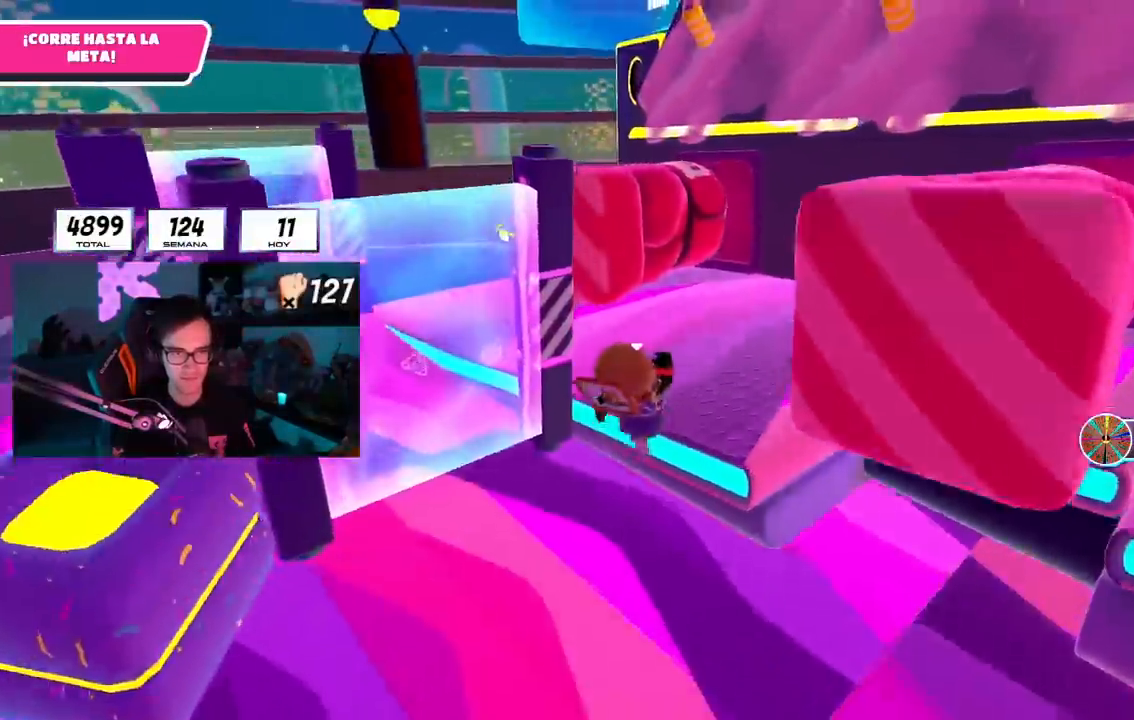
{"buttons": [], "left_stick": "up", "right_stick": "right", "events": [[150, "L1", "down"], [167, "R1", "down"], [234, "R1", "up"], [234, "left_stick", "right"], [484, "left_stick", "up"], [500, "L1", "up"]]}
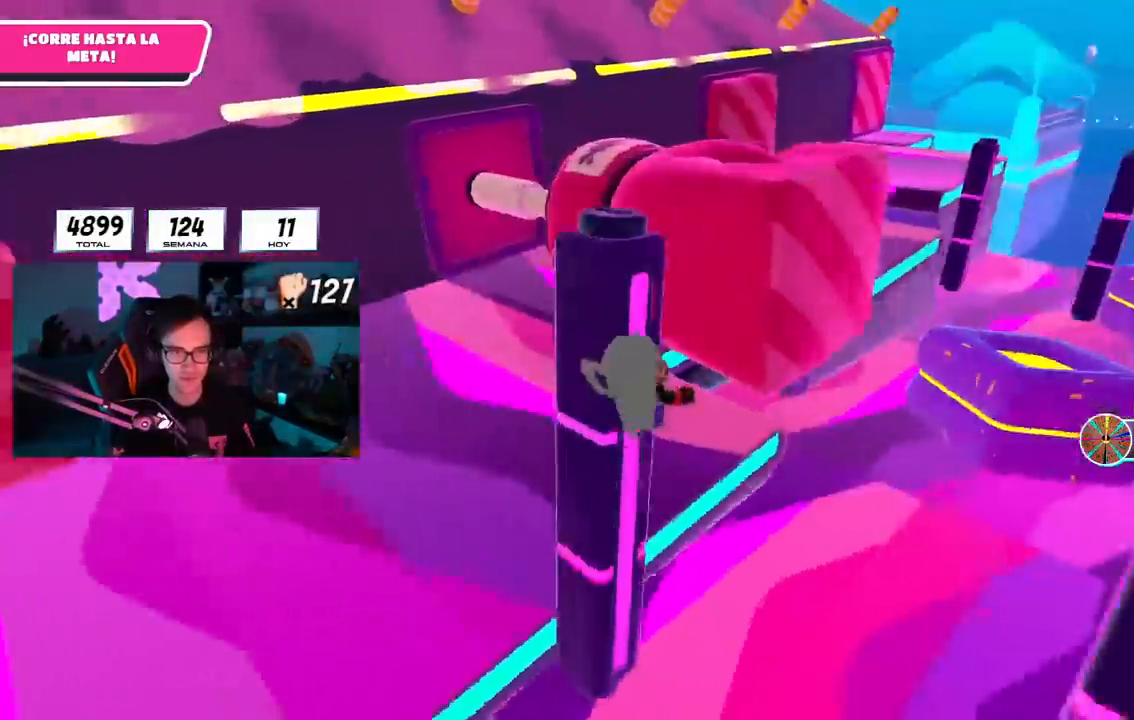
{"buttons": ["L1", "L2"], "left_stick": "up", "right_stick": "center", "events": [[267, "right_stick", "center"], [451, "L1", "down"], [451, "L2", "down"]]}
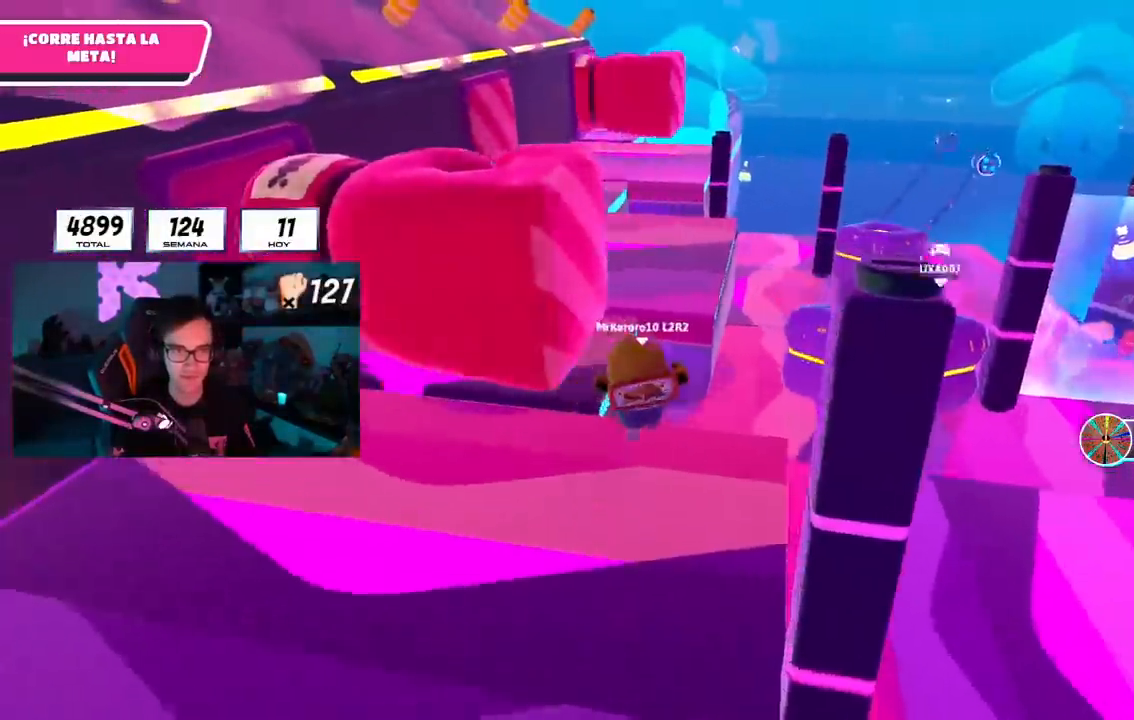
{"buttons": [], "left_stick": "up", "right_stick": "up", "events": [[17, "CROSS", "down"], [100, "L2", "up"], [133, "L1", "up"], [167, "CROSS", "up"], [400, "right_stick", "up"]]}
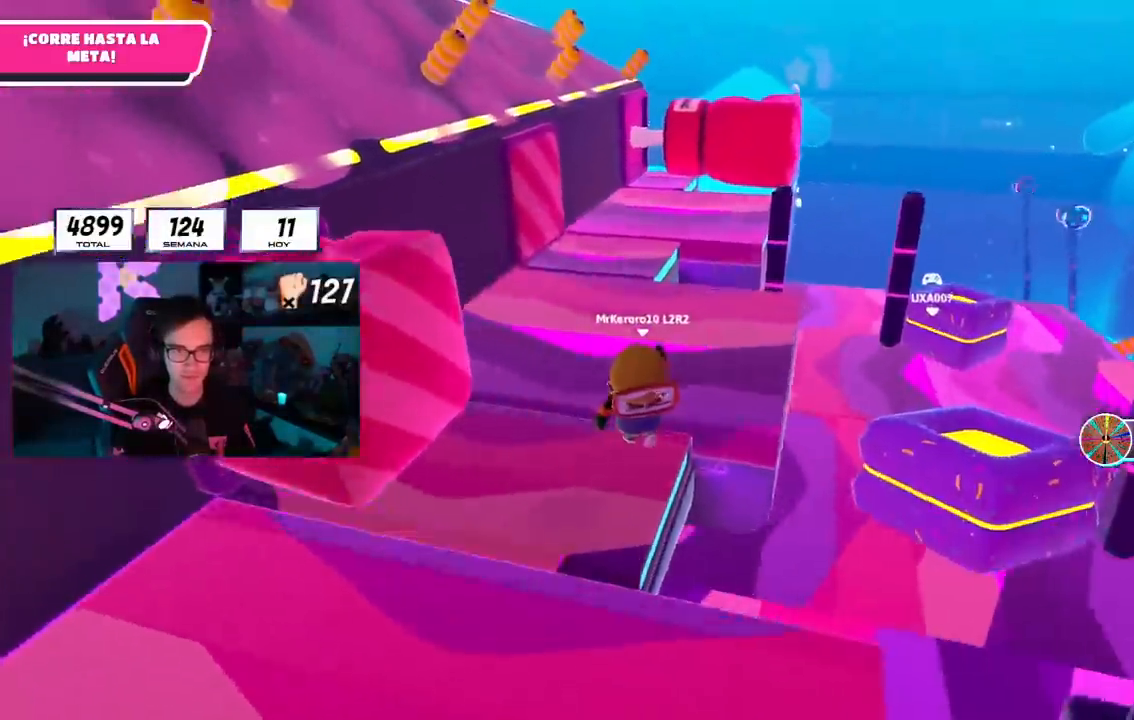
{"buttons": [], "left_stick": "up", "right_stick": "center", "events": [[17, "right_stick", "center"], [101, "CROSS", "down"], [284, "CROSS", "up"], [284, "R1", "down"], [334, "R1", "up"]]}
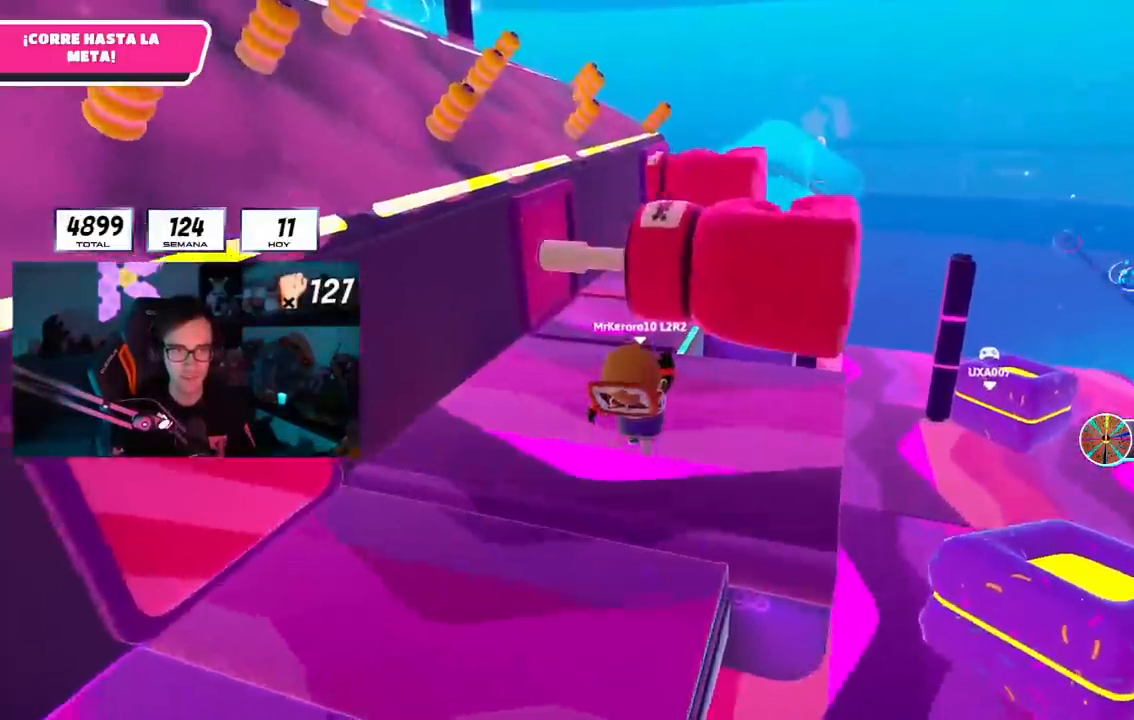
{"buttons": [], "left_stick": "up", "right_stick": "center", "events": [[167, "L1", "down"], [334, "CROSS", "down"], [384, "L1", "up"], [434, "CROSS", "up"]]}